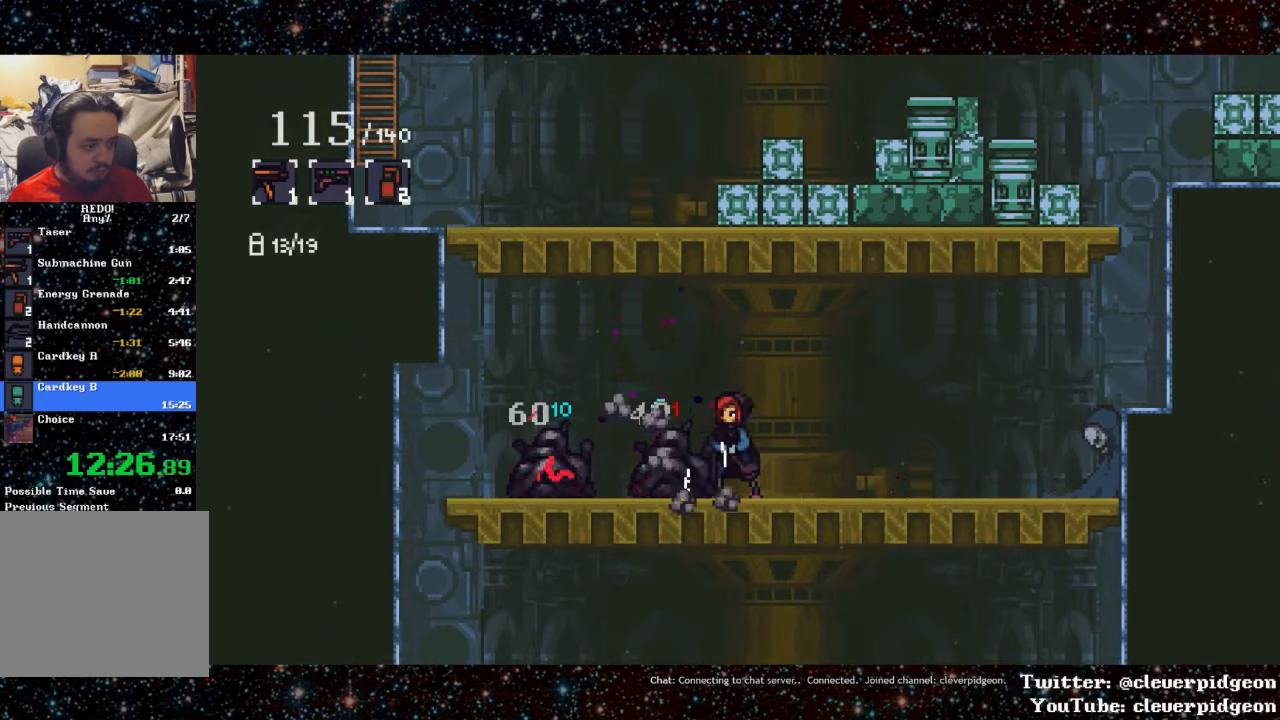
Gameplay with a controller (PlayStation layout); each line is a JSON object with the inputs held at the frame after it. "events" lists button and stick changes between this image and that frame as [ms after this image, input, new state], when the widget could be followed in between. Not read: left_stick right_stick.
{"buttons": [], "events": []}
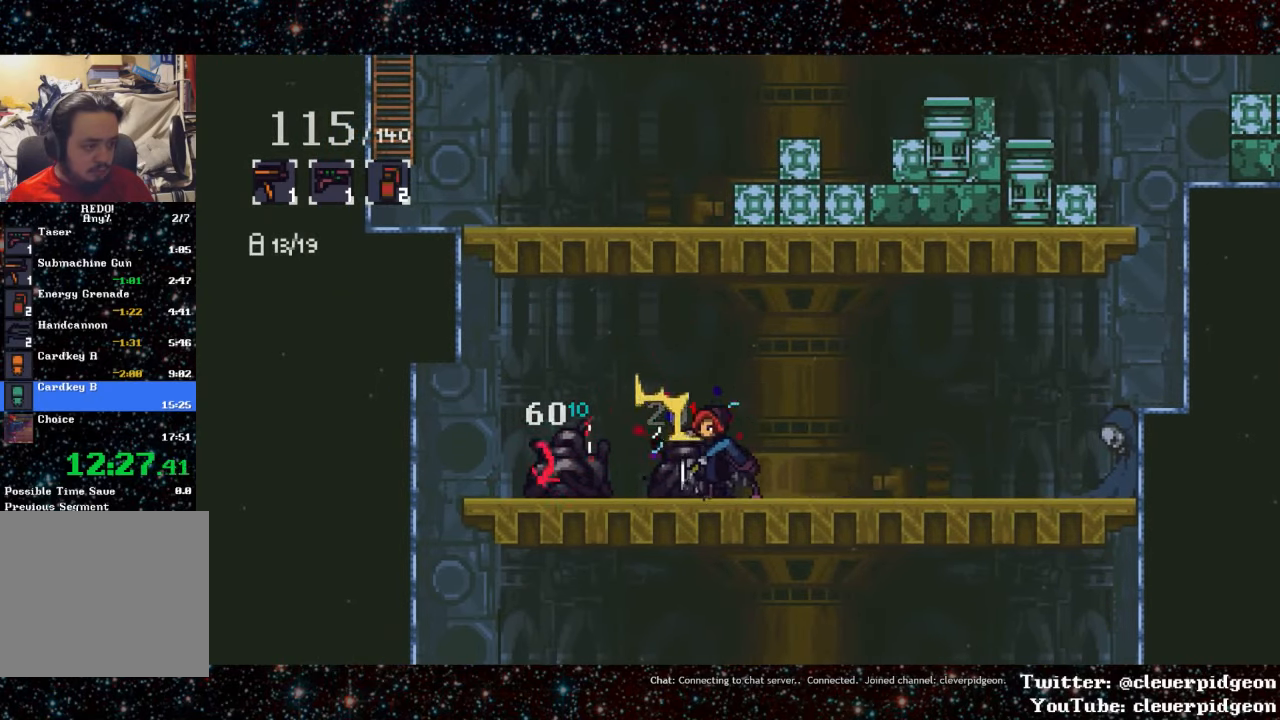
{"buttons": [], "events": [[334, "SQUARE", "down"], [400, "SQUARE", "up"]]}
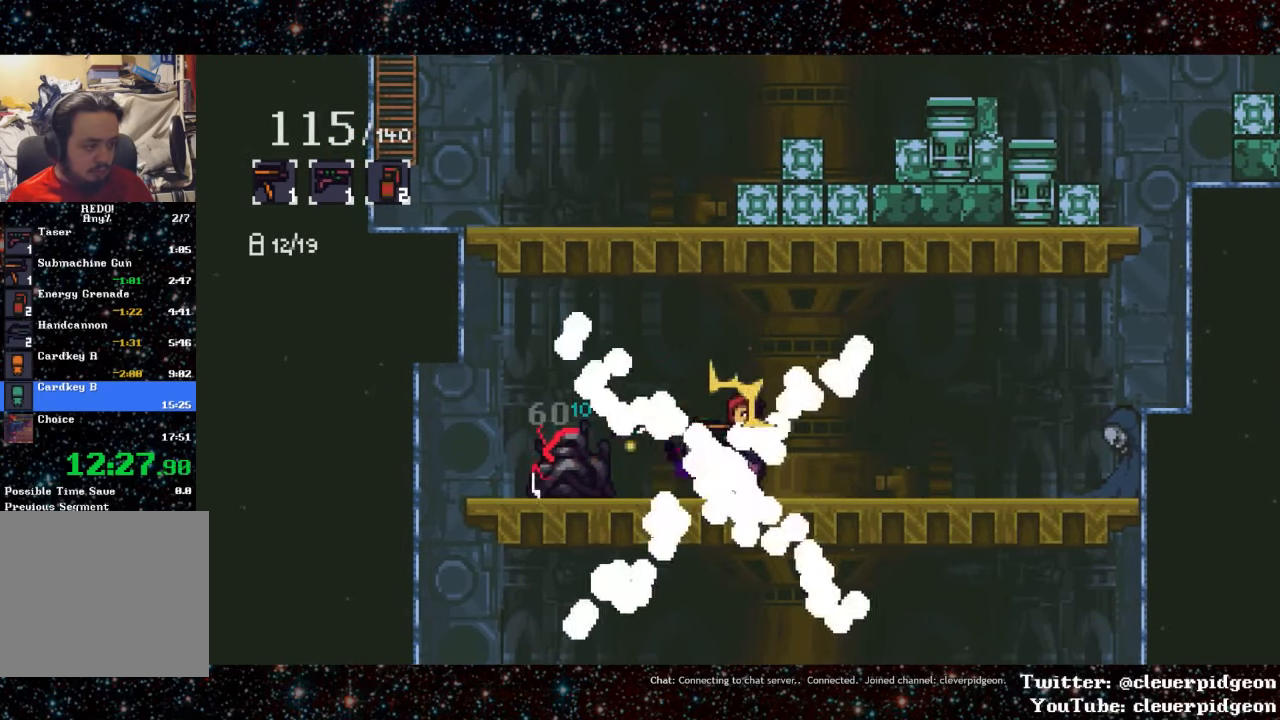
{"buttons": ["DPAD_LEFT"], "events": [[267, "DPAD_LEFT", "down"]]}
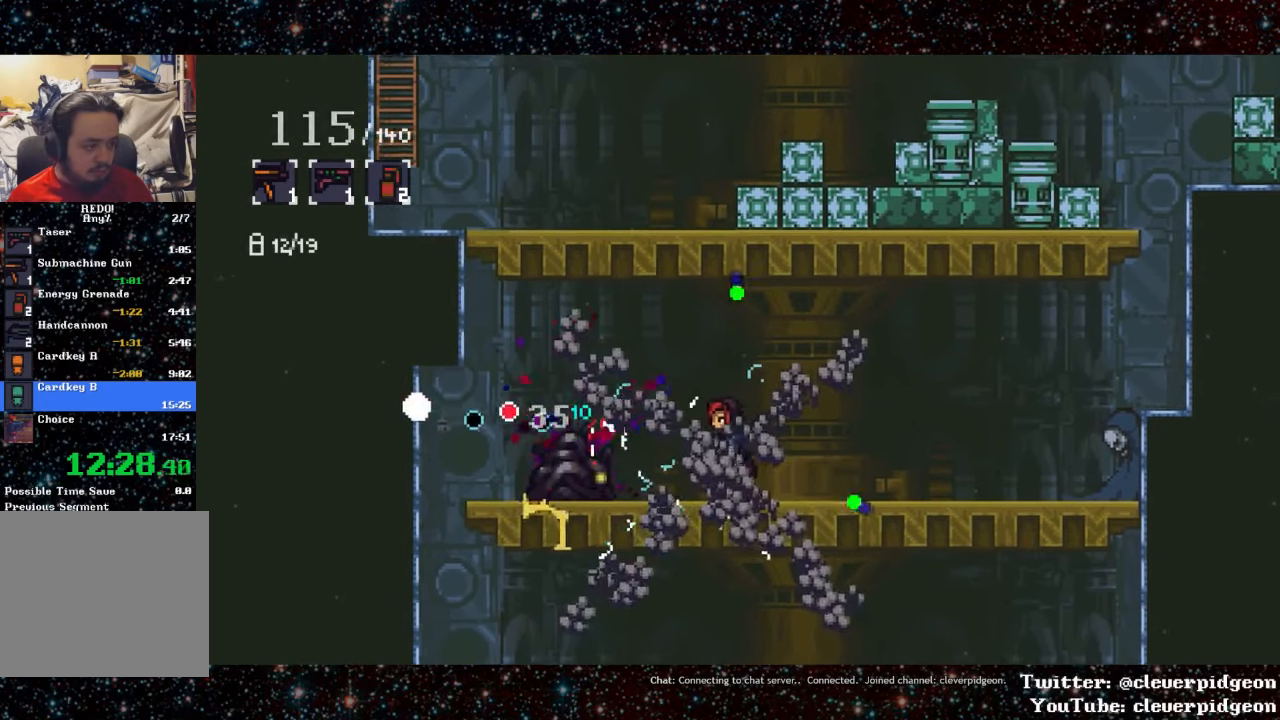
{"buttons": ["R1"], "events": [[234, "R1", "down"], [250, "DPAD_LEFT", "up"], [350, "R1", "up"], [484, "R1", "down"]]}
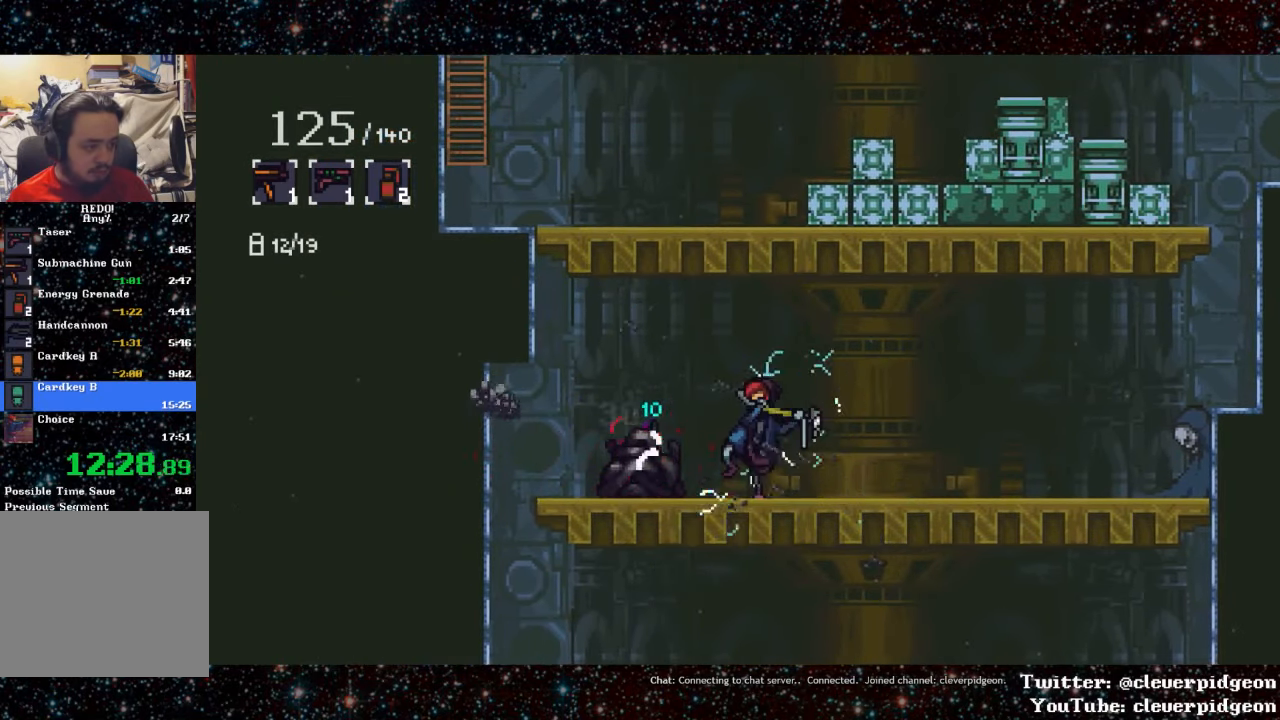
{"buttons": [], "events": [[84, "R1", "up"], [150, "R1", "down"], [284, "R1", "up"], [350, "R1", "down"], [450, "R1", "up"]]}
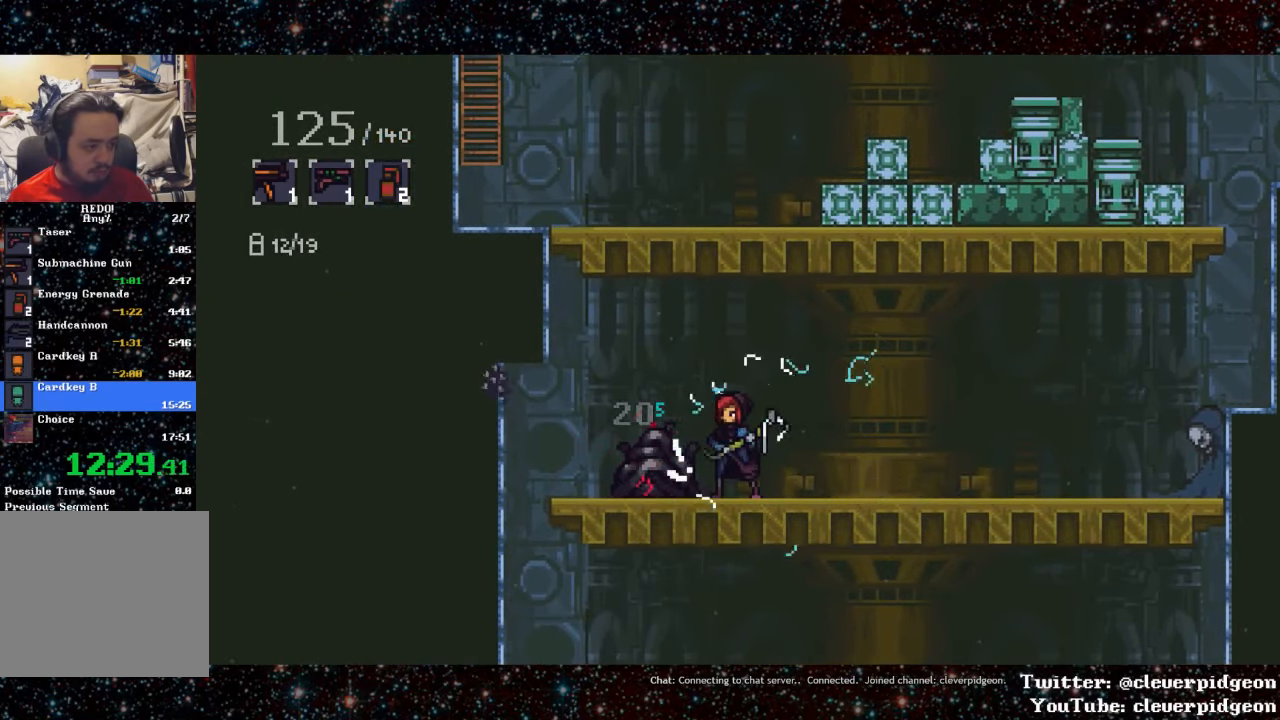
{"buttons": ["R1"], "events": [[34, "R1", "down"], [134, "R1", "up"], [217, "R1", "down"], [350, "R1", "up"], [434, "R1", "down"]]}
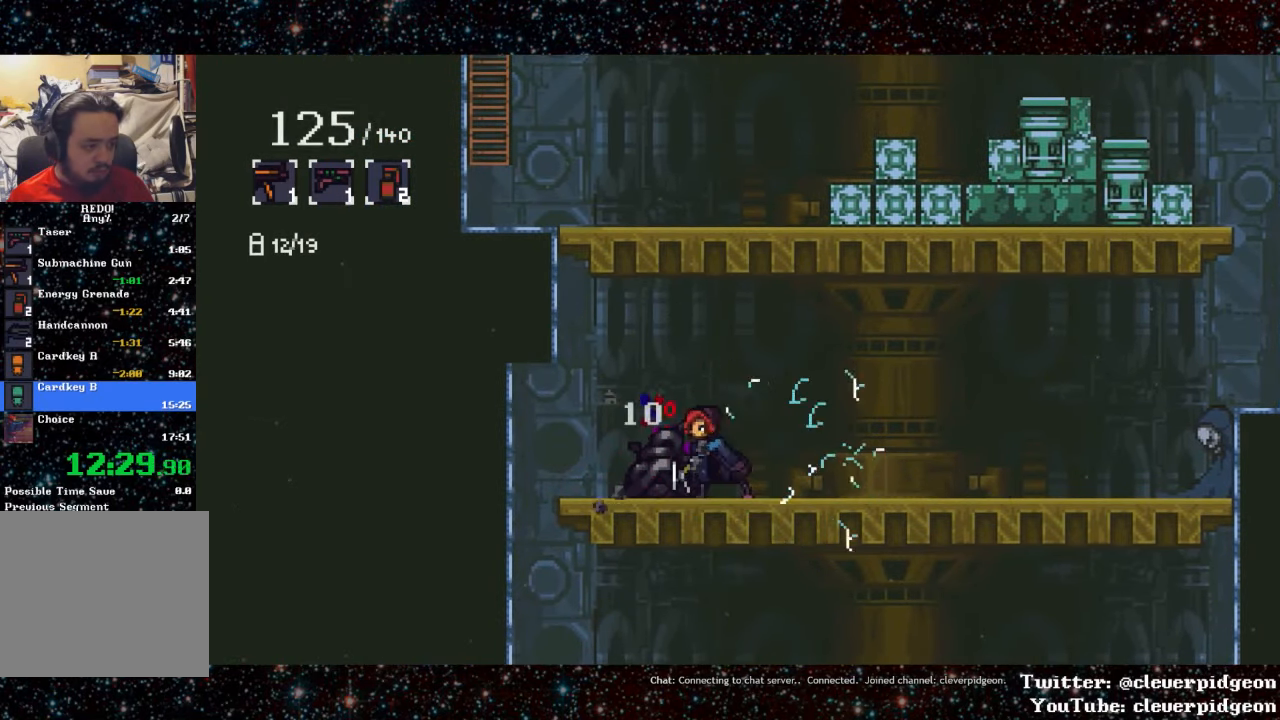
{"buttons": [], "events": [[34, "R1", "up"], [117, "R1", "down"], [217, "R1", "up"], [267, "R1", "down"], [367, "R1", "up"]]}
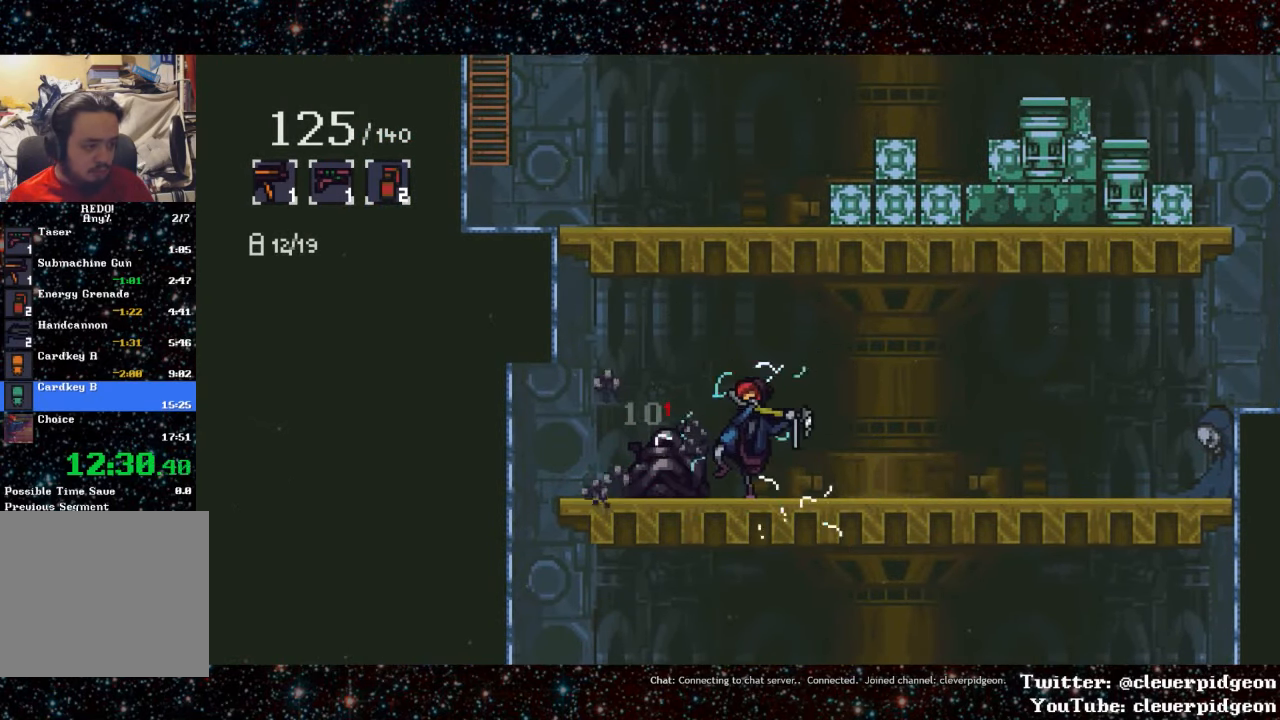
{"buttons": ["DPAD_LEFT"], "events": [[50, "DPAD_LEFT", "down"]]}
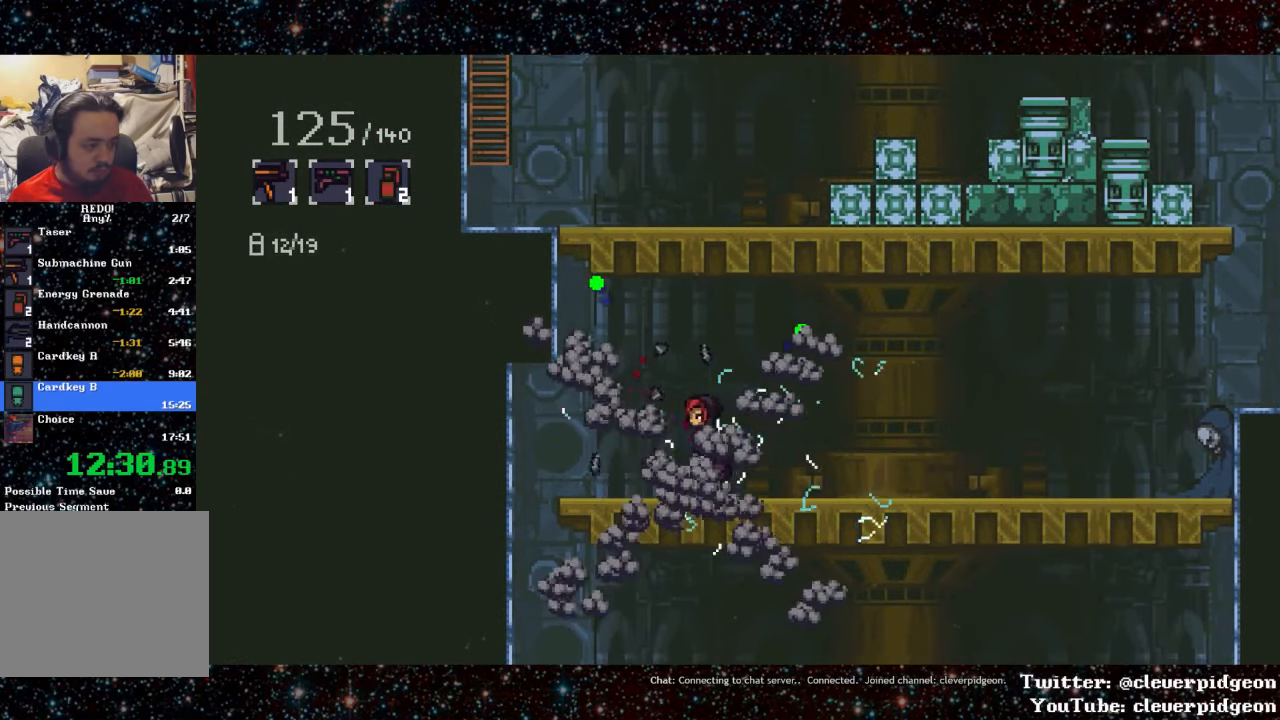
{"buttons": ["DPAD_LEFT"], "events": []}
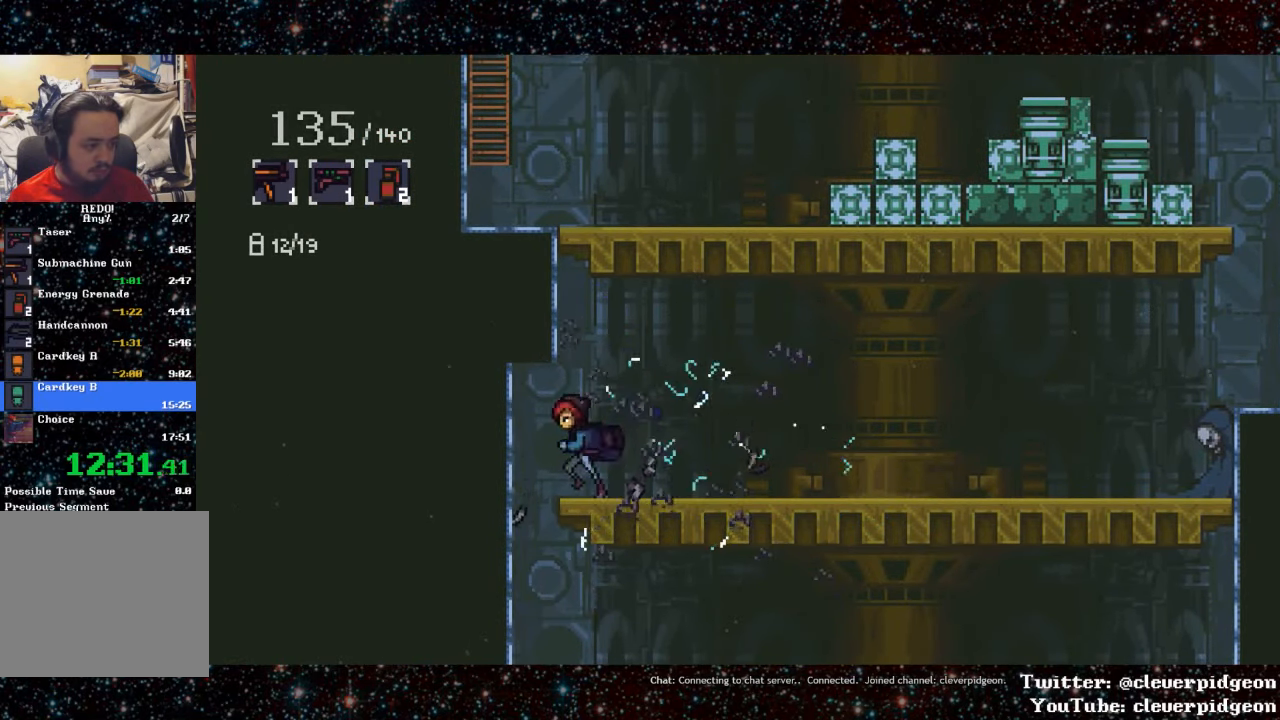
{"buttons": [], "events": [[284, "DPAD_LEFT", "up"]]}
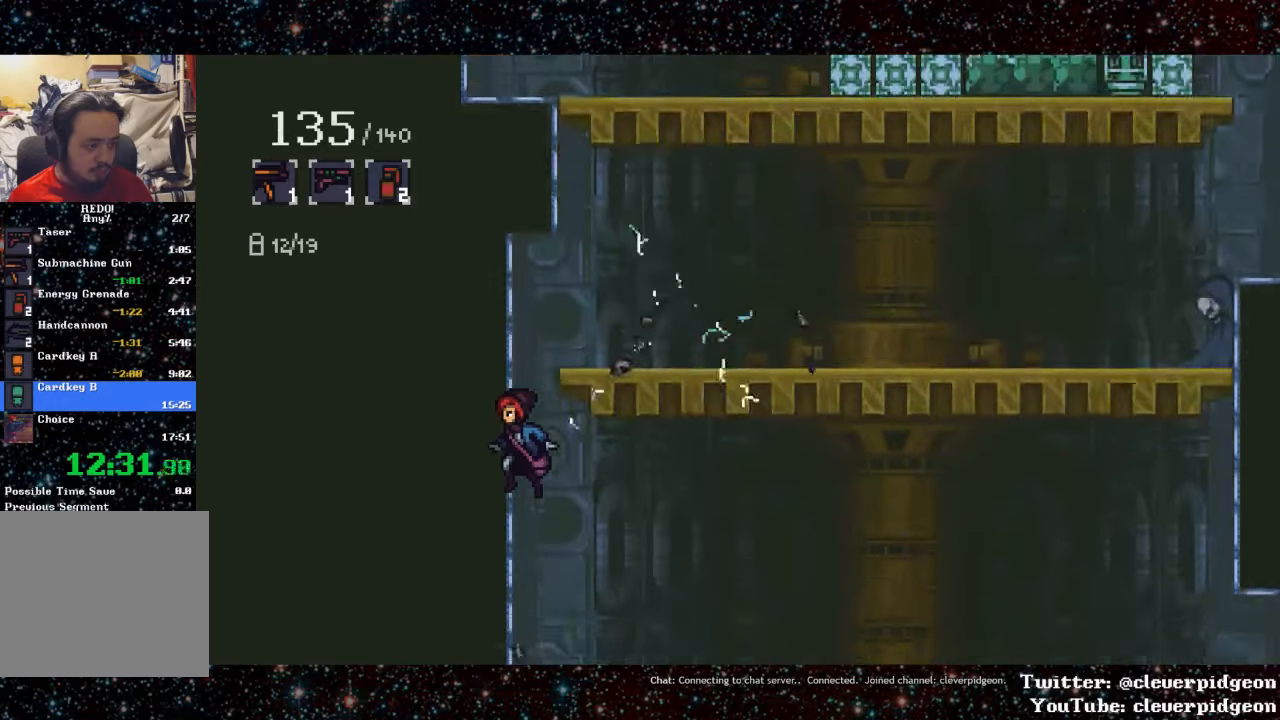
{"buttons": ["L1", "DPAD_RIGHT"], "events": [[16, "DPAD_RIGHT", "down"], [383, "L1", "down"]]}
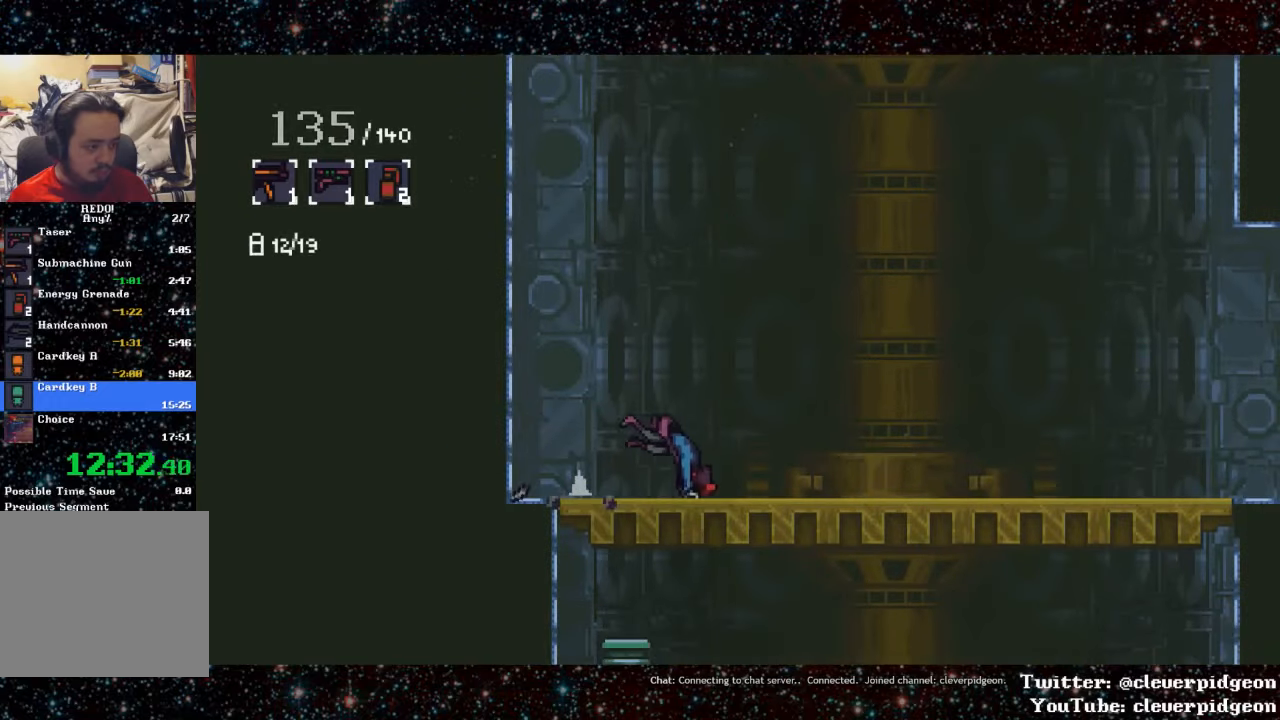
{"buttons": ["DPAD_RIGHT"], "events": [[16, "L1", "up"], [250, "L1", "down"], [500, "L1", "up"]]}
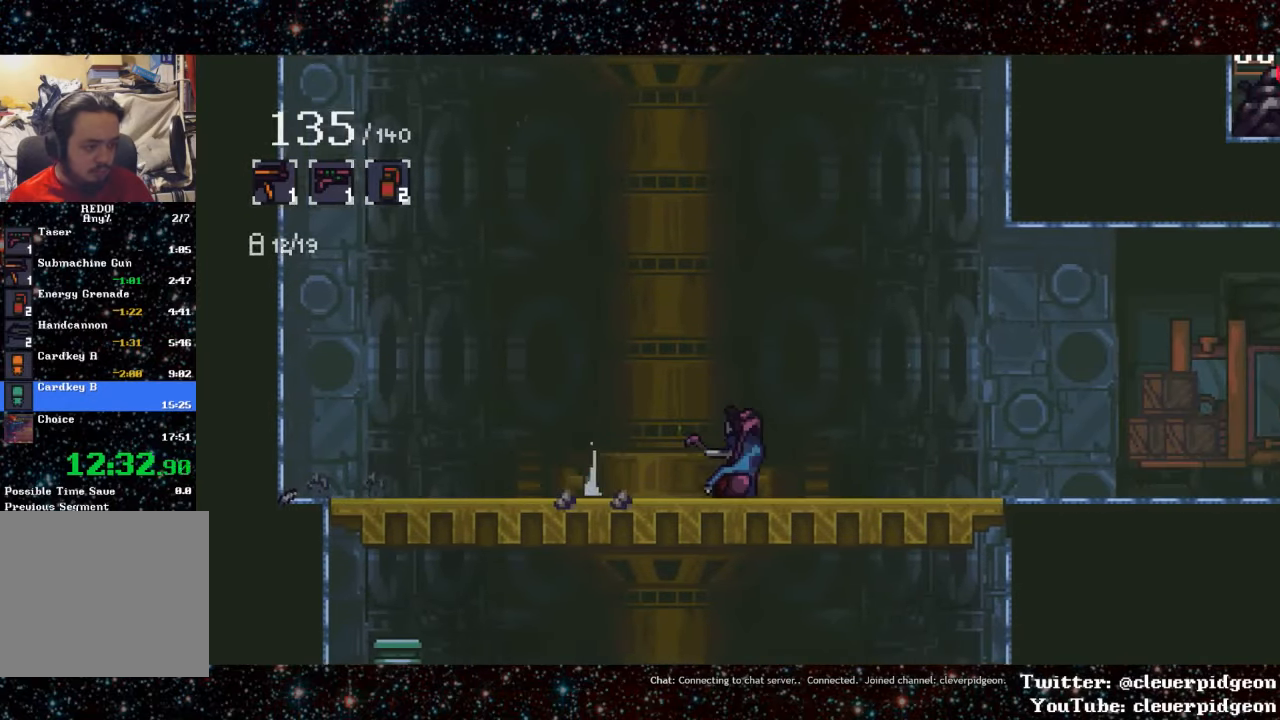
{"buttons": ["DPAD_RIGHT"], "events": [[116, "L1", "down"], [450, "L1", "up"]]}
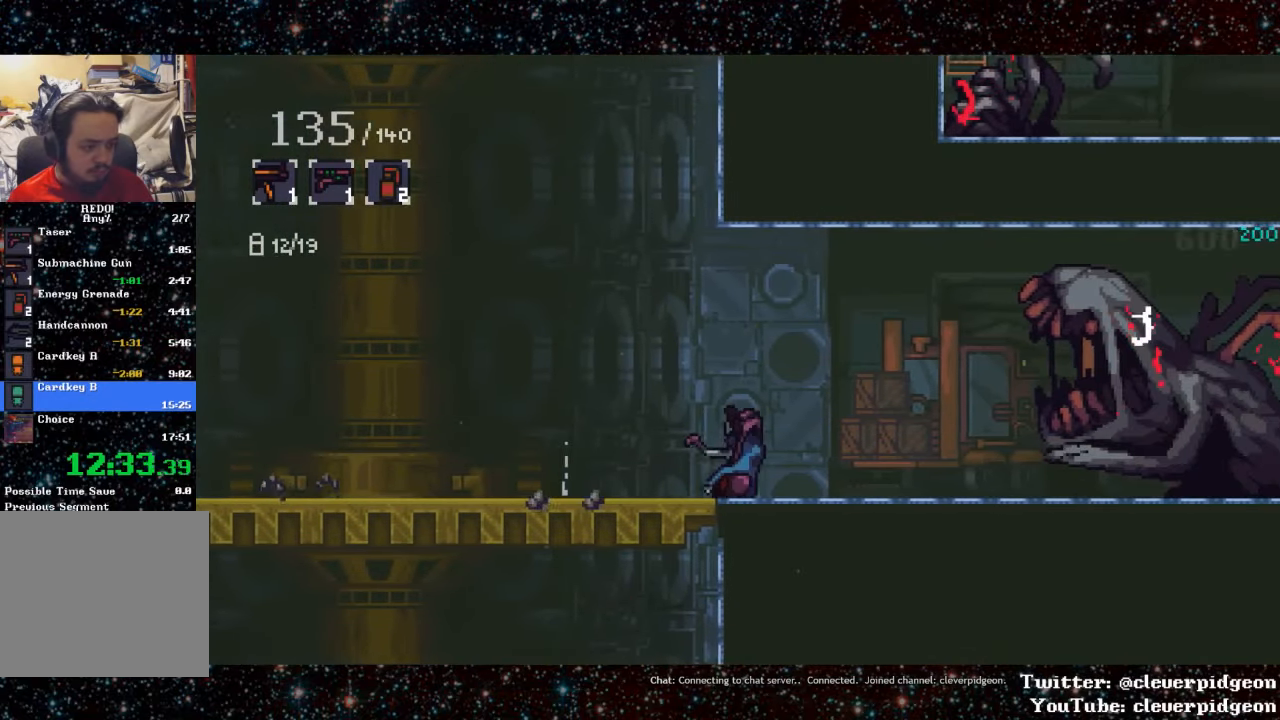
{"buttons": ["DPAD_RIGHT"], "events": [[83, "L1", "down"], [466, "L1", "up"]]}
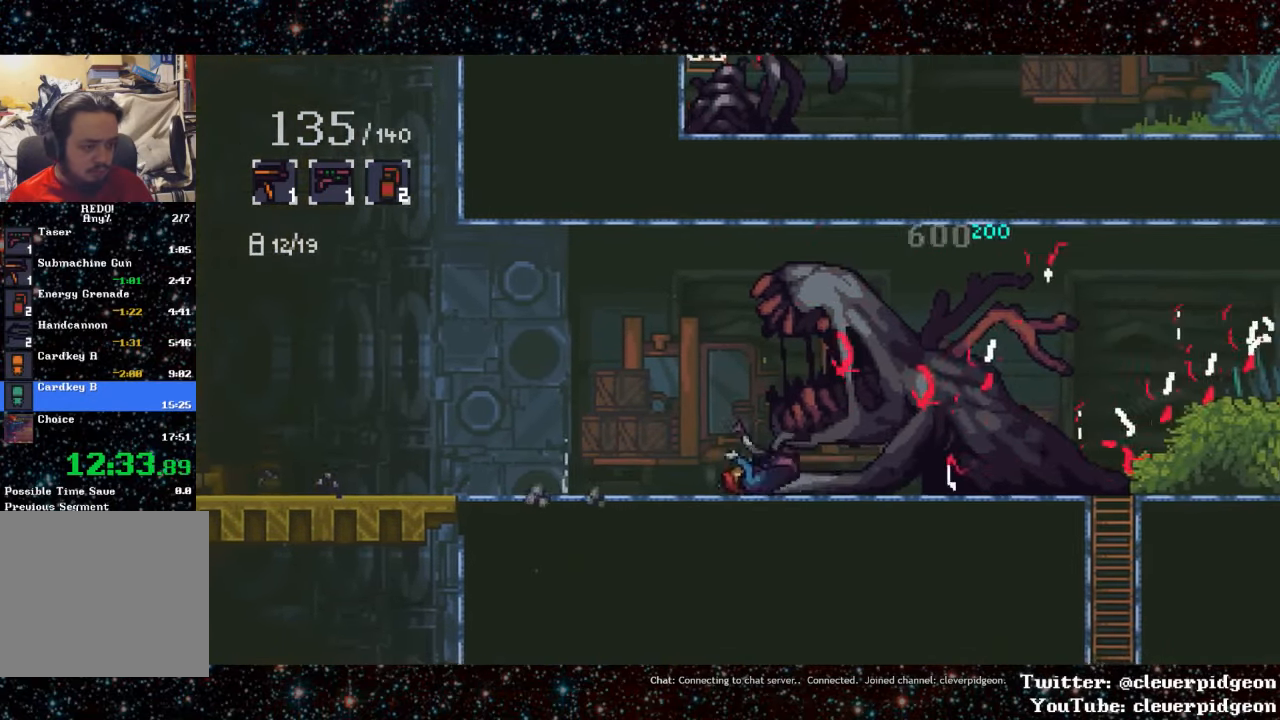
{"buttons": ["L1", "DPAD_RIGHT"], "events": [[200, "L1", "down"]]}
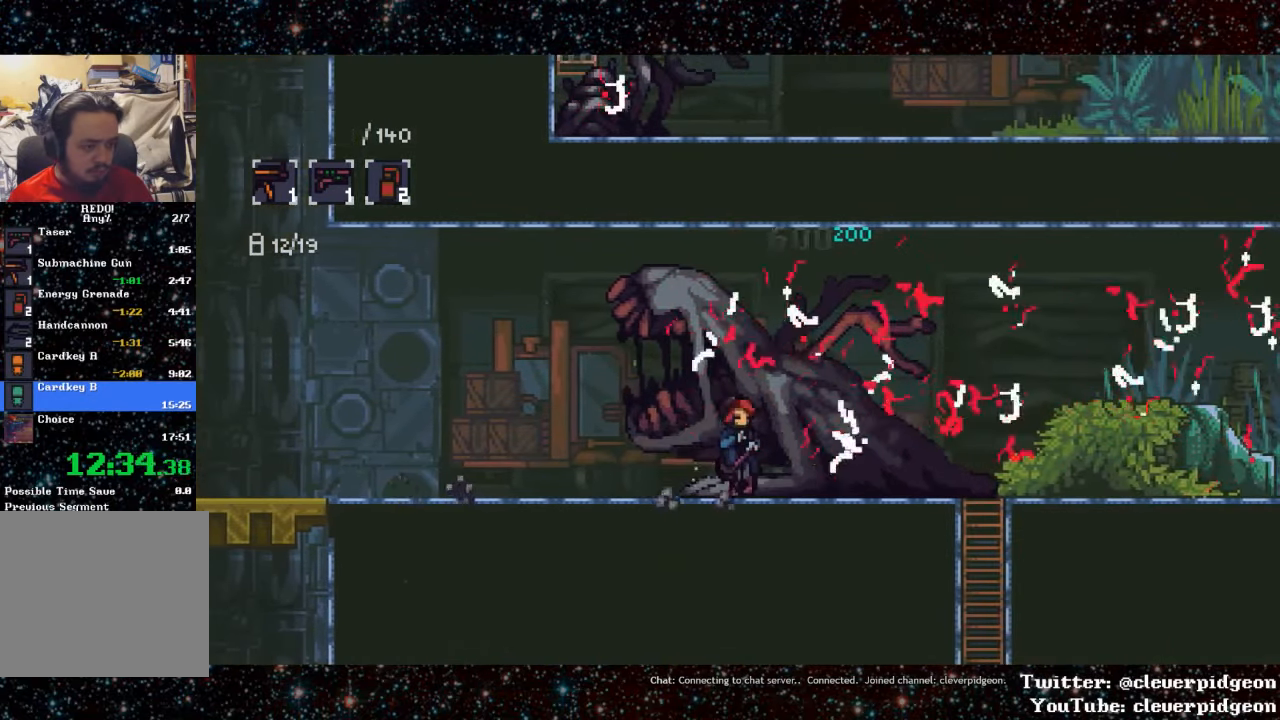
{"buttons": ["DPAD_RIGHT"], "events": [[133, "L1", "up"]]}
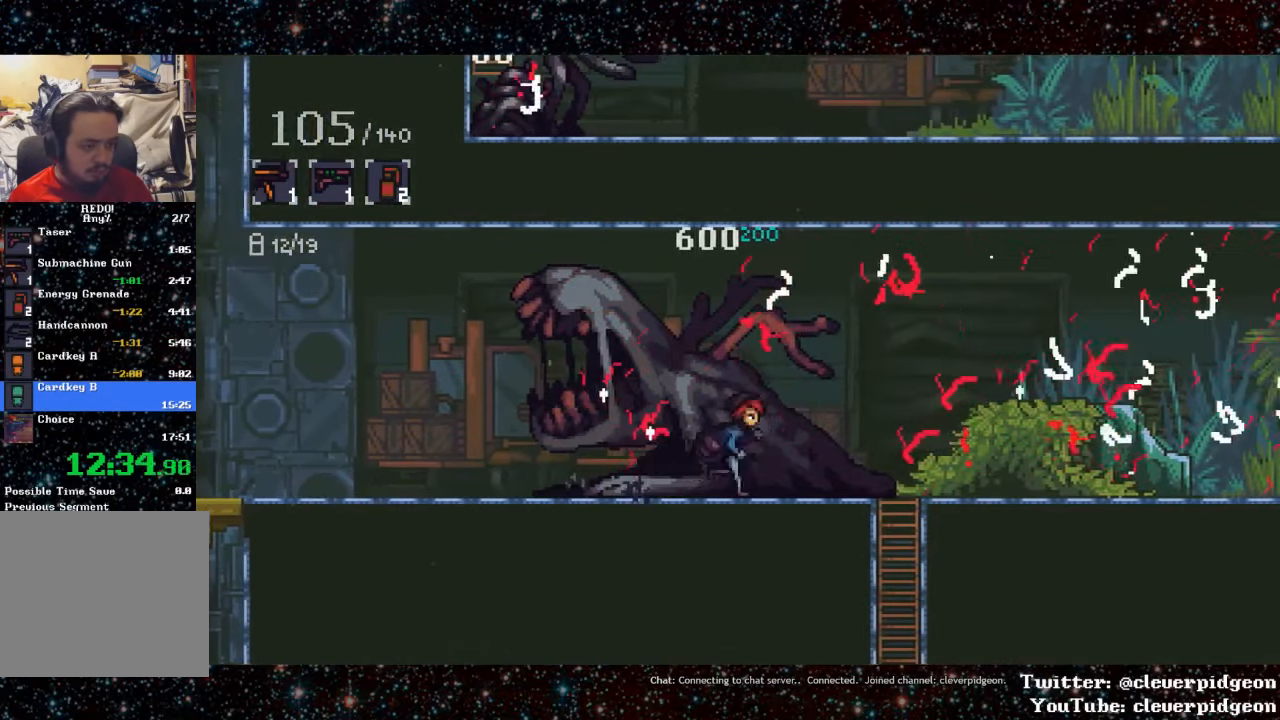
{"buttons": ["DPAD_RIGHT"], "events": []}
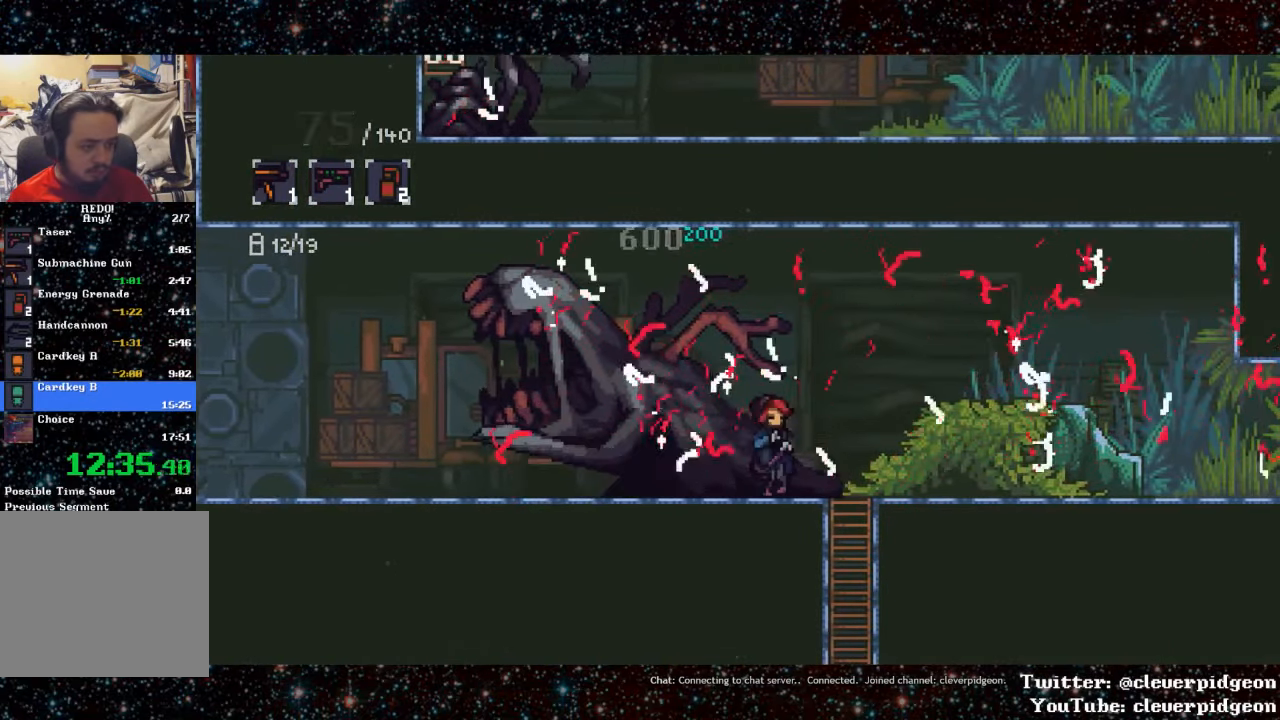
{"buttons": ["CROSS", "DPAD_RIGHT"], "events": [[216, "CROSS", "down"]]}
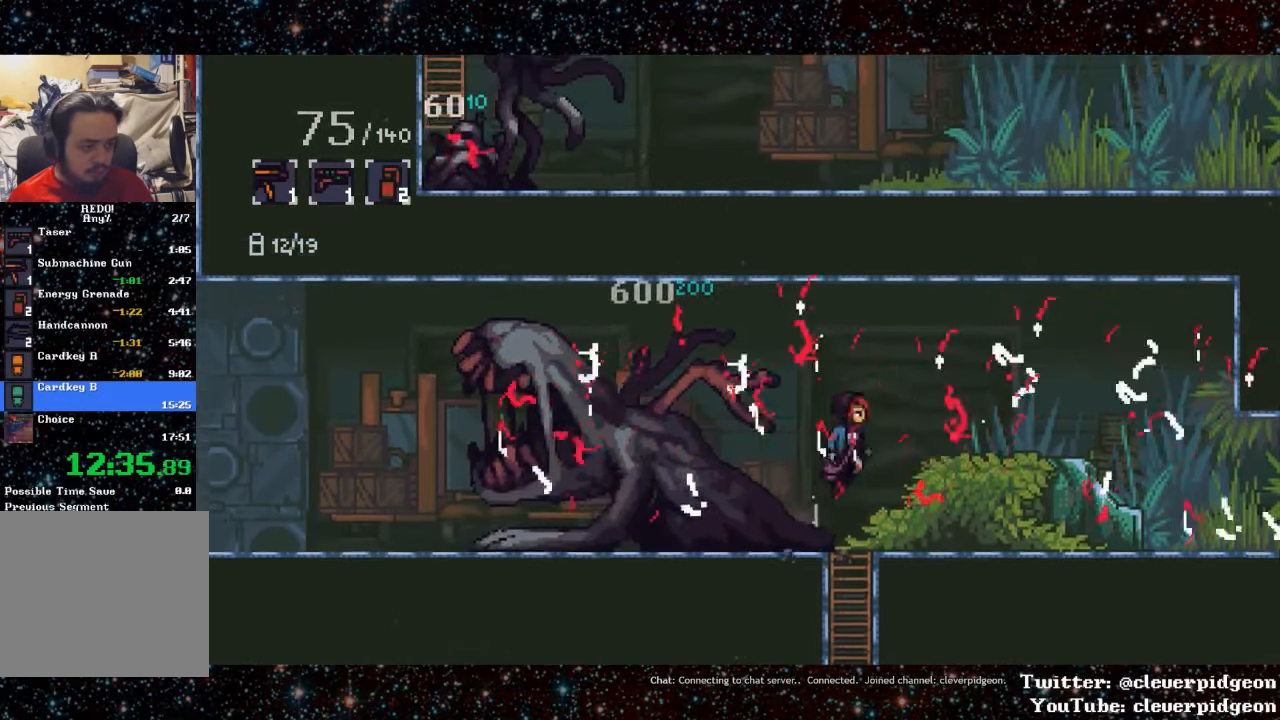
{"buttons": ["DPAD_RIGHT"], "events": [[33, "CROSS", "up"]]}
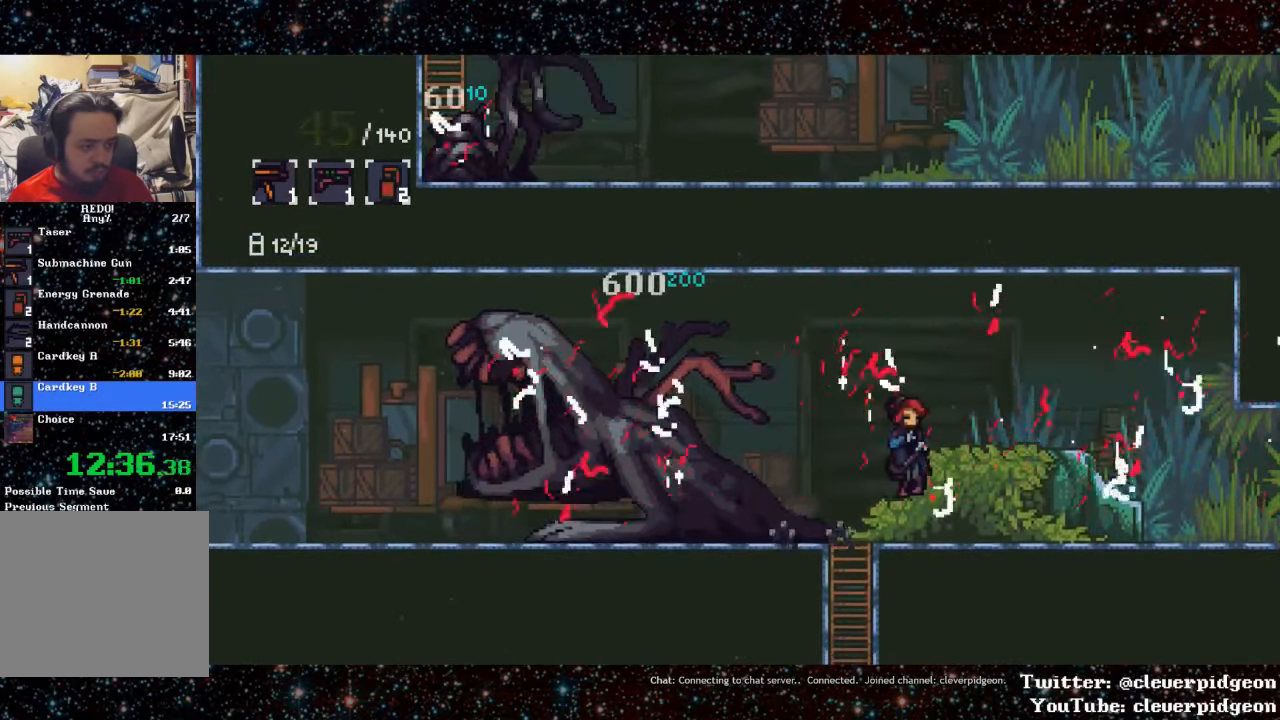
{"buttons": ["CROSS", "DPAD_RIGHT"], "events": [[100, "CROSS", "down"], [250, "CROSS", "up"], [333, "CROSS", "down"]]}
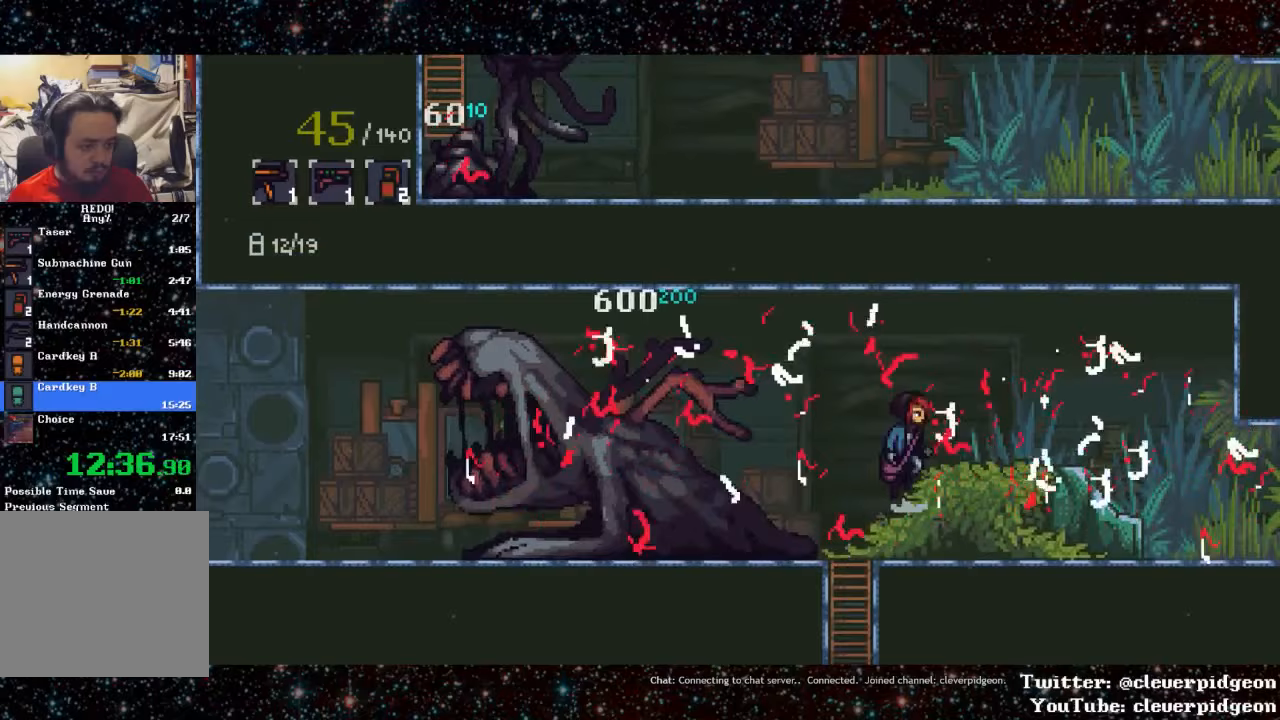
{"buttons": ["DPAD_RIGHT"], "events": [[217, "CROSS", "up"]]}
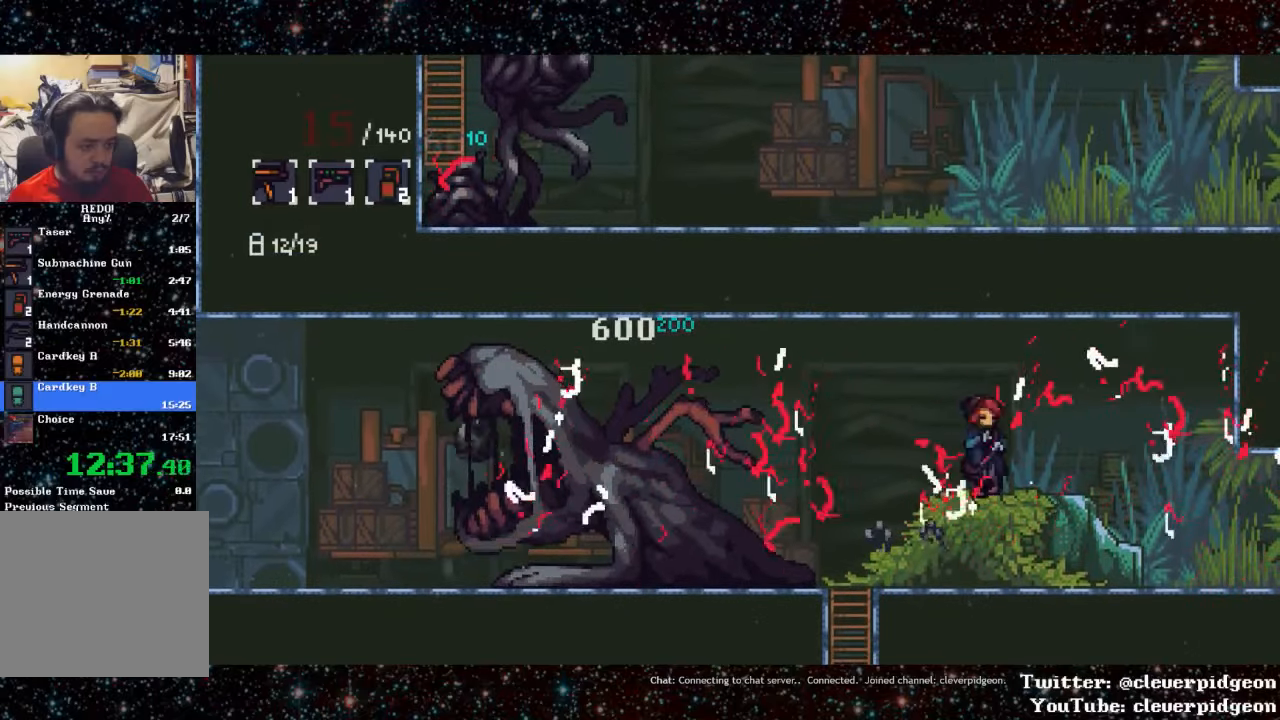
{"buttons": ["L1", "DPAD_RIGHT"], "events": [[167, "L1", "down"], [350, "L1", "up"], [400, "L1", "down"]]}
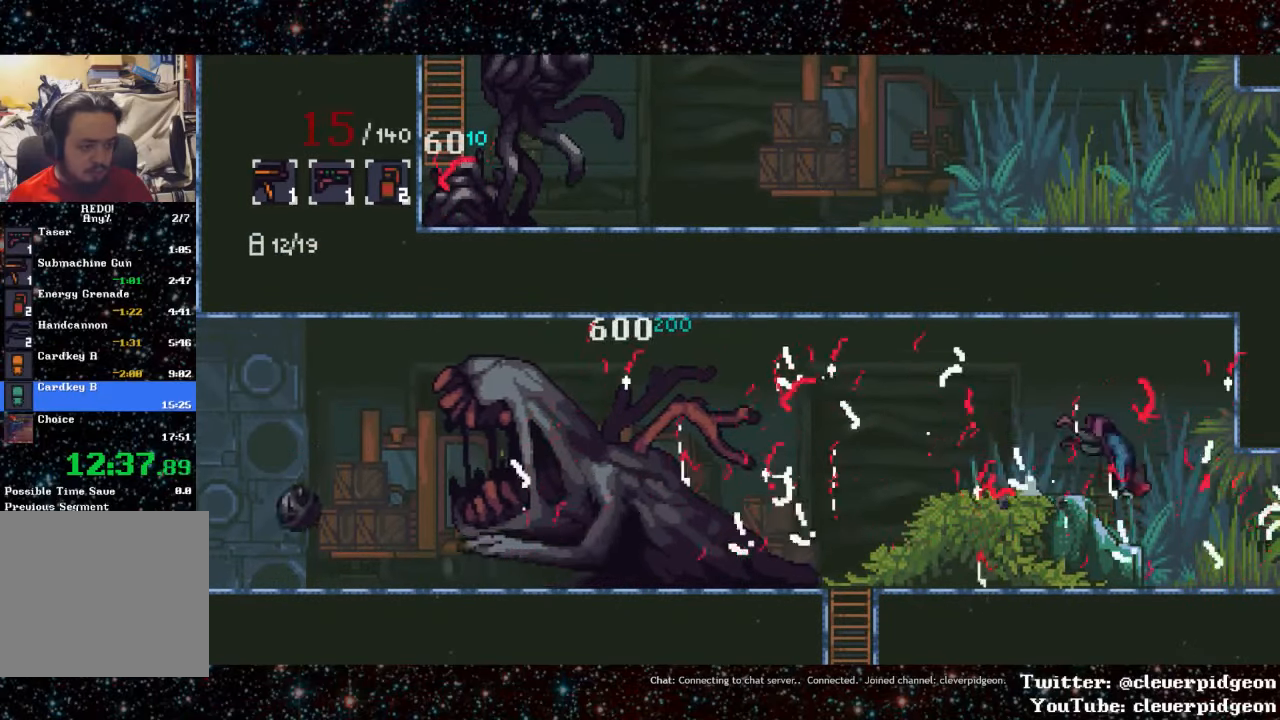
{"buttons": ["L1", "DPAD_RIGHT"], "events": [[167, "L1", "up"], [283, "L1", "down"]]}
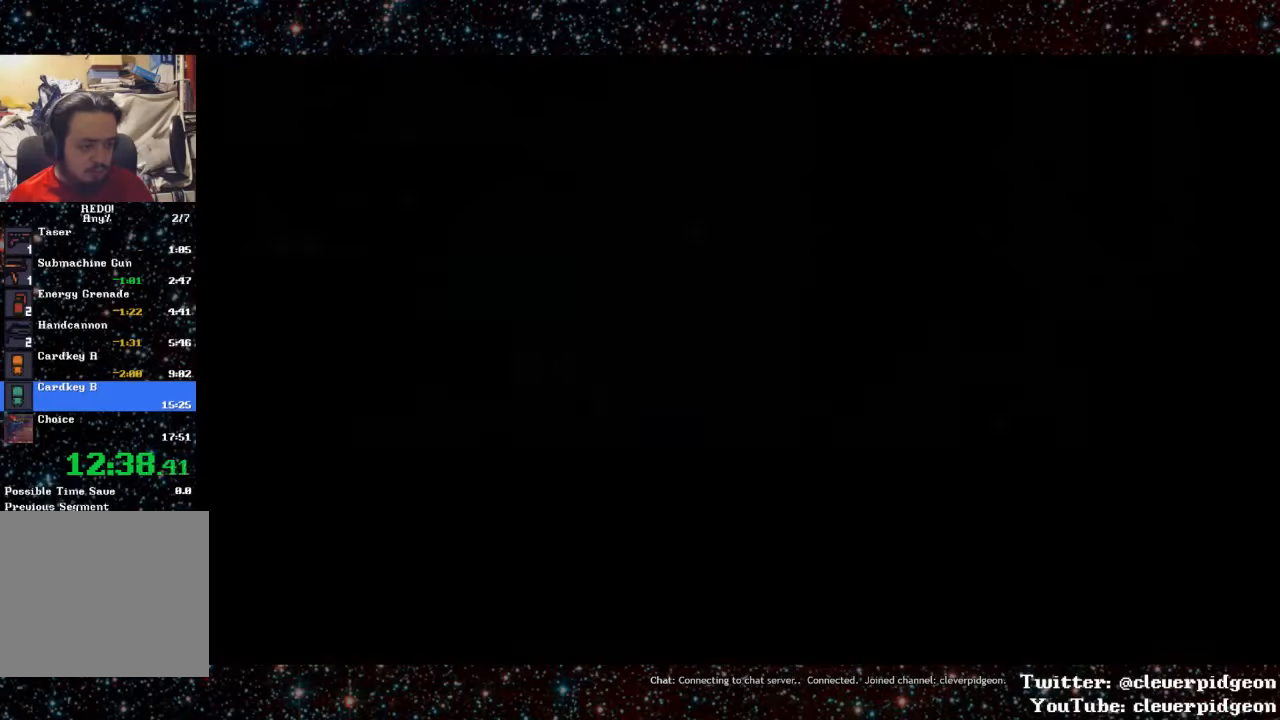
{"buttons": ["DPAD_RIGHT"], "events": [[167, "L1", "up"]]}
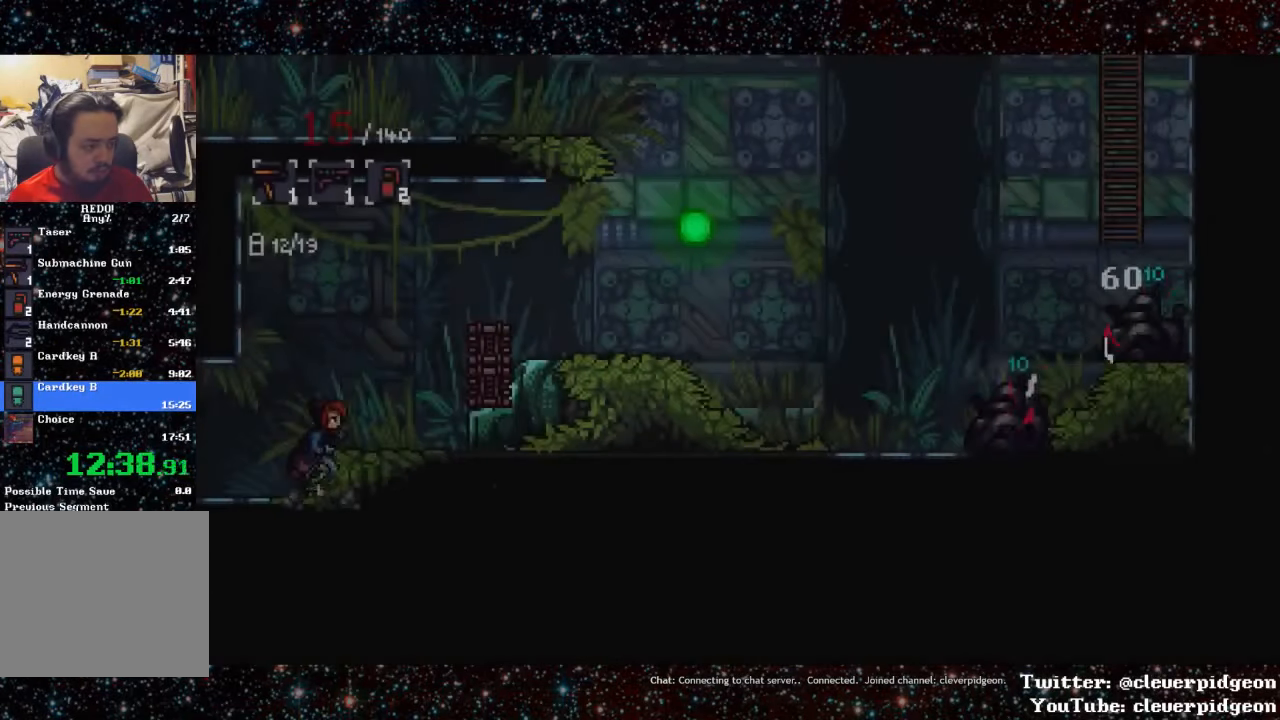
{"buttons": ["DPAD_RIGHT"], "events": [[33, "CROSS", "down"], [250, "CROSS", "up"]]}
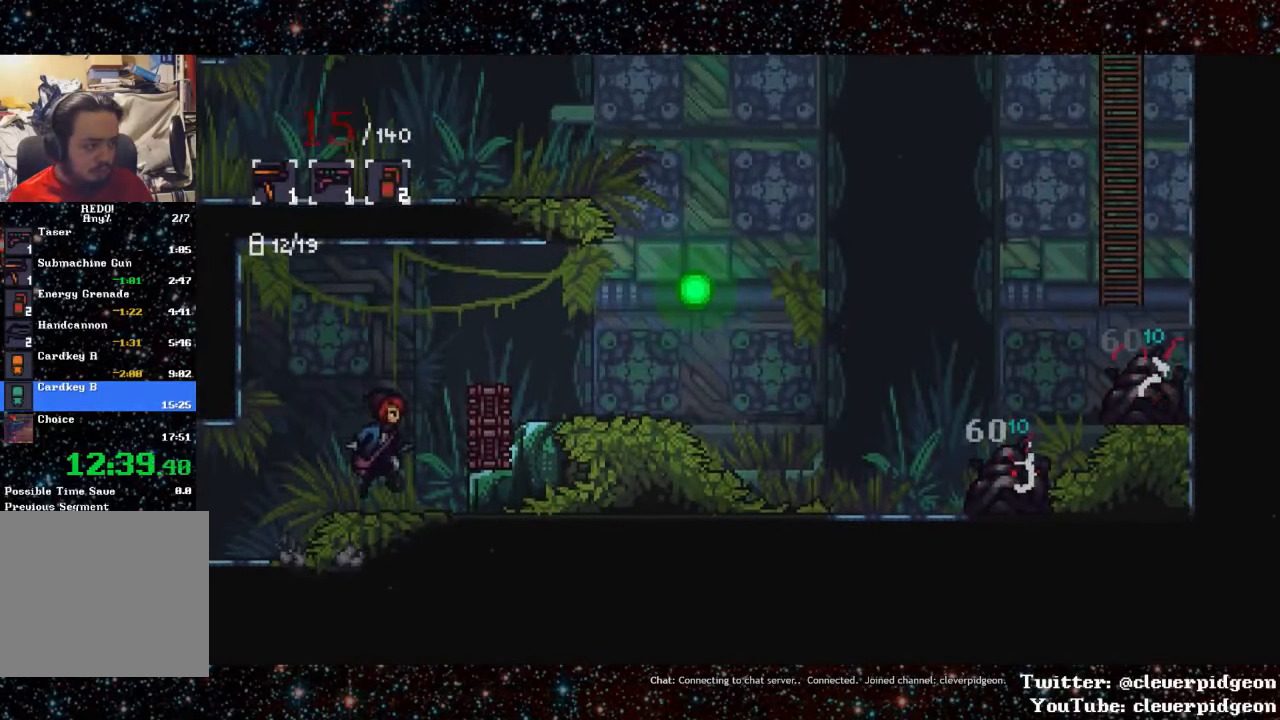
{"buttons": ["DPAD_RIGHT"], "events": [[117, "R1", "down"], [233, "R1", "up"]]}
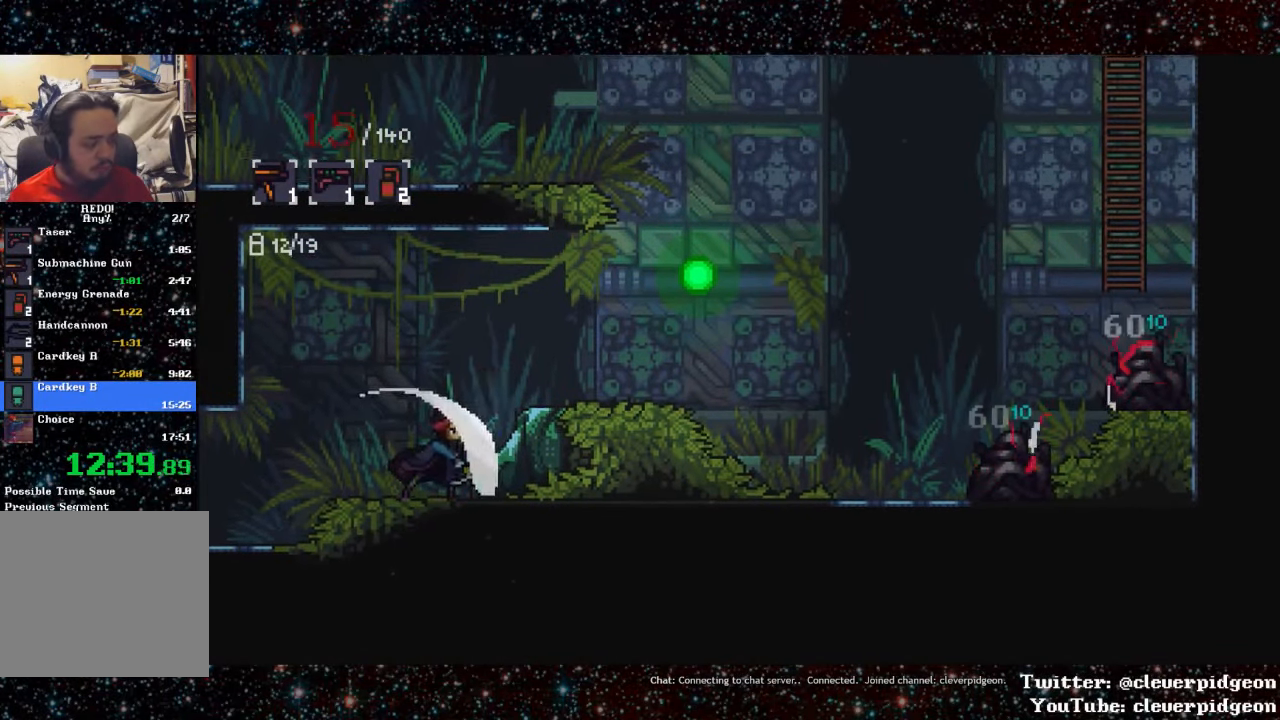
{"buttons": ["CROSS", "DPAD_RIGHT"], "events": [[433, "CROSS", "down"]]}
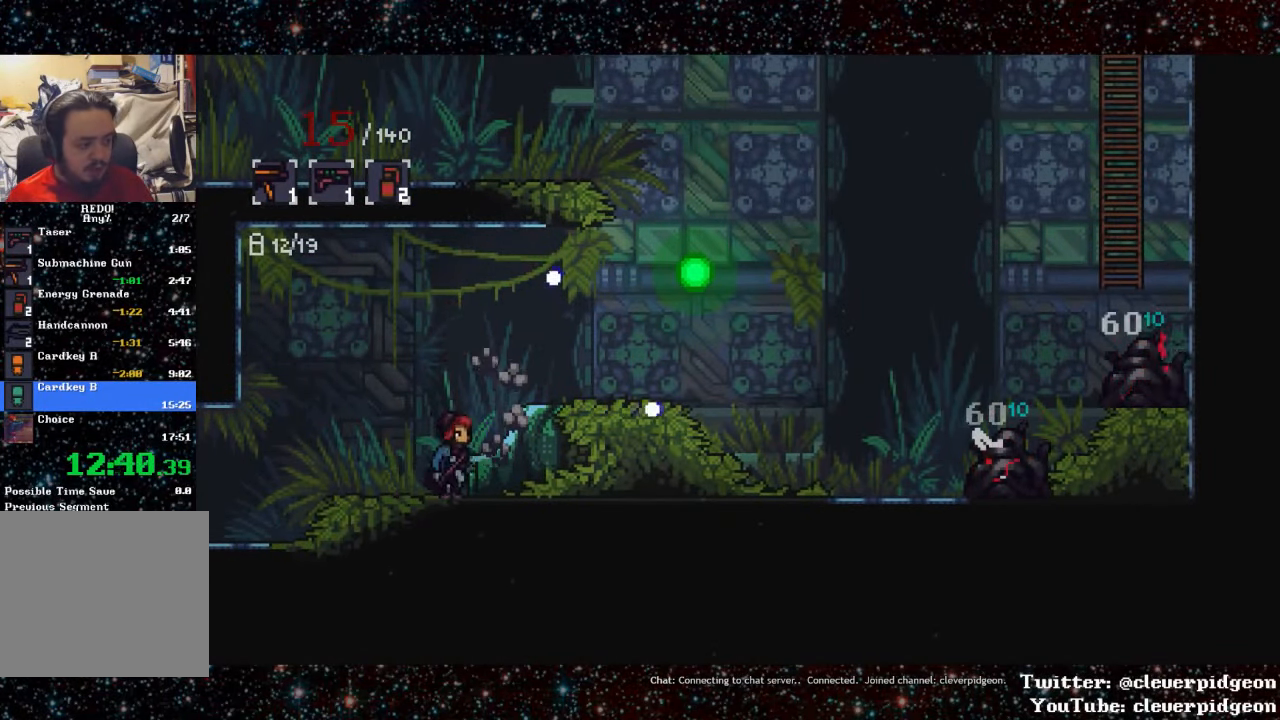
{"buttons": ["CROSS", "DPAD_RIGHT"], "events": [[150, "CROSS", "up"], [483, "CROSS", "down"]]}
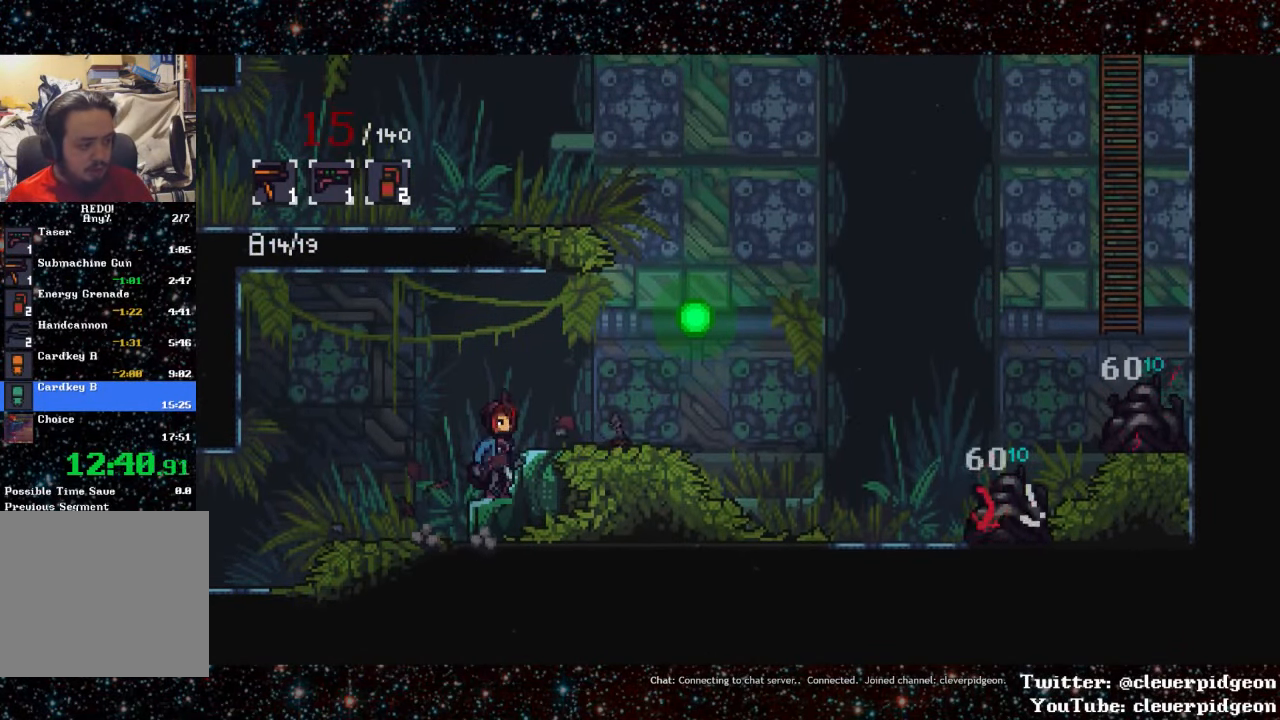
{"buttons": ["DPAD_RIGHT"], "events": [[150, "CROSS", "up"]]}
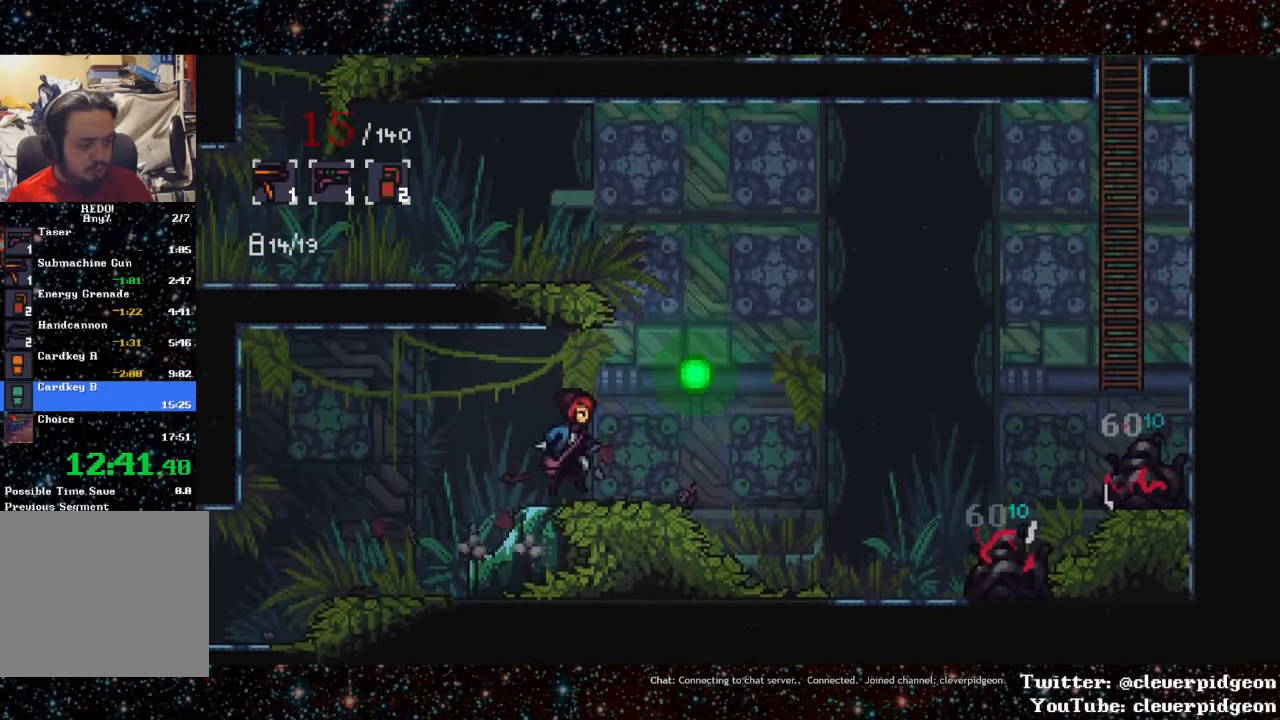
{"buttons": ["DPAD_RIGHT"], "events": [[83, "L1", "down"], [317, "L1", "up"]]}